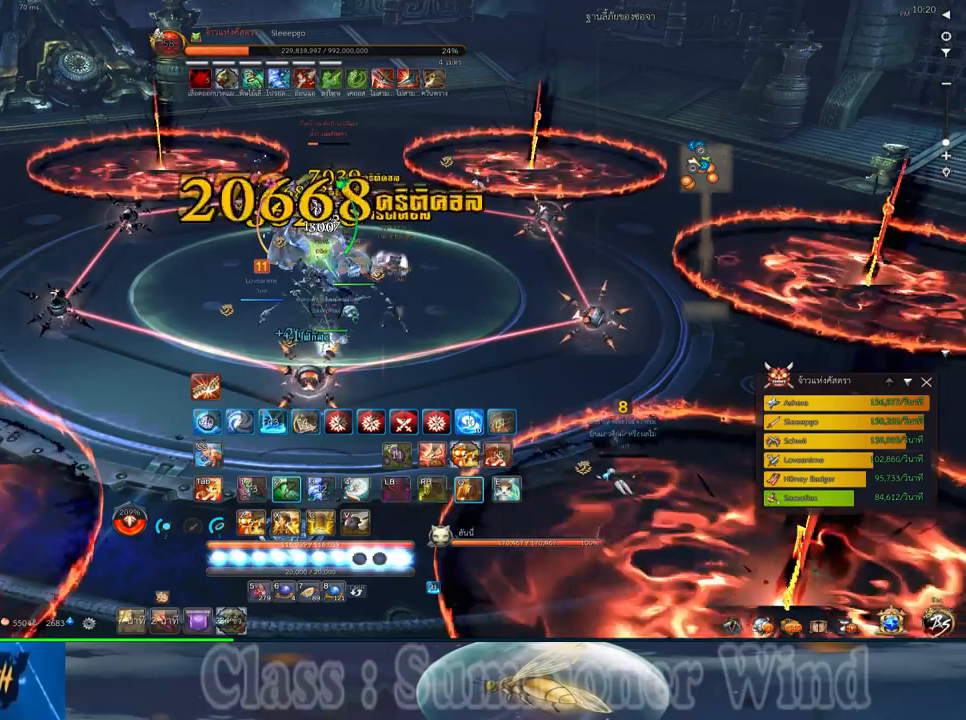
Gameplay with keyboard and mouse; each line is a JSON object with the keys and mouse buttons held at the frame after it. "events" lists presses ("down") and releases ("up") of "1", "2", "3", "4", "5", "a", "alt", "c", "ctrl", "d", "e", "f", "q", "r", "s", "shift", "space", "tab", "v", "w", "x", "z", "mouse_left", "mouse_middle", "mouse_right", "mouse_wheel_up" and "mouse_wheel_down" between this image and that frame as [ms after this image, input, new state], when the widget could be followed in between. "mouse_left", "mouse_middle", "mouse_right", "mouse_wheel_up", "mouse_wheel_down" = the "left", "middle", "right", "wheel_up", "wheel_down" buttons of the "mouse" list. No other keys are recorded. Not read: mouse_move.
{"keys": [], "mouse": [], "events": [[17, "mouse_right", "down"], [50, "2", "down"], [50, "f", "down"], [50, "mouse_right", "up"], [50, "q", "down"], [83, "f", "up"], [117, "2", "up"], [117, "q", "up"], [150, "mouse_left", "down"], [183, "mouse_left", "up"], [183, "mouse_right", "down"], [233, "2", "down"], [233, "mouse_right", "up"], [233, "q", "down"], [267, "2", "up"], [267, "mouse_left", "down"], [267, "q", "up"], [300, "mouse_left", "up"], [300, "mouse_right", "down"], [333, "f", "down"], [333, "mouse_right", "up"], [367, "2", "down"], [367, "f", "up"], [367, "q", "down"], [433, "2", "up"], [433, "q", "up"]]}
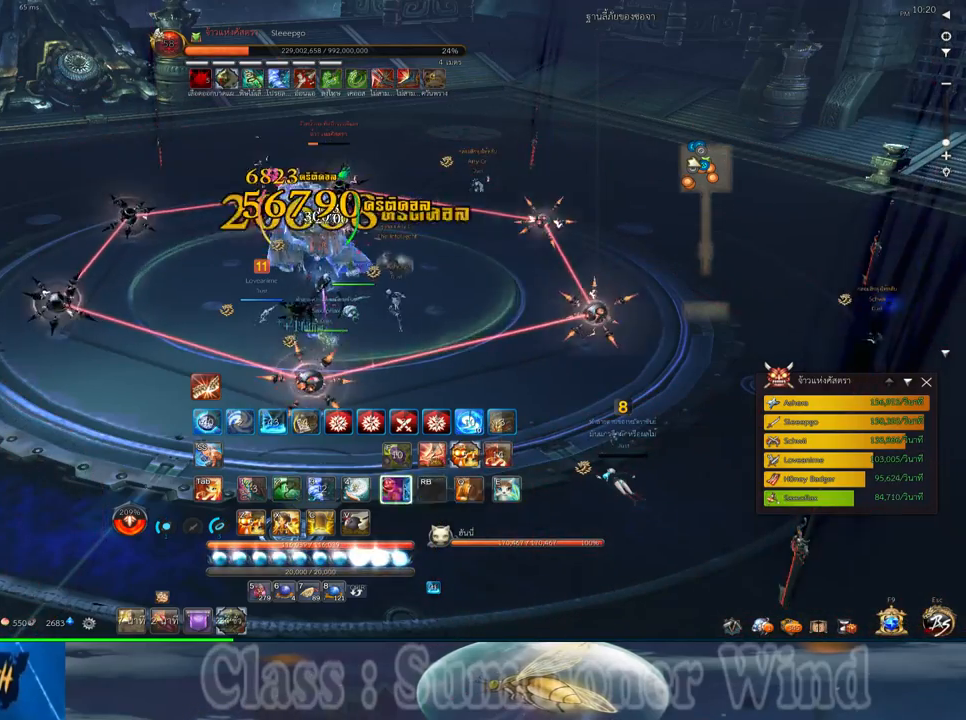
{"keys": ["f"], "mouse": [], "events": [[50, "2", "down"], [50, "mouse_left", "down"], [50, "q", "down"], [83, "2", "up"], [83, "mouse_left", "up"], [83, "mouse_right", "down"], [83, "q", "up"], [117, "f", "down"], [117, "mouse_right", "up"], [150, "f", "up"], [150, "mouse_left", "down"], [183, "2", "down"], [183, "mouse_left", "up"], [183, "mouse_right", "down"], [183, "q", "down"], [217, "f", "down"], [217, "mouse_right", "up"], [250, "2", "up"], [250, "f", "up"], [250, "q", "up"], [317, "mouse_left", "down"], [367, "2", "down"], [367, "mouse_left", "up"], [367, "q", "down"], [433, "2", "up"], [433, "mouse_left", "down"], [433, "q", "up"], [467, "mouse_left", "up"], [467, "mouse_right", "down"], [500, "f", "down"], [500, "mouse_right", "up"]]}
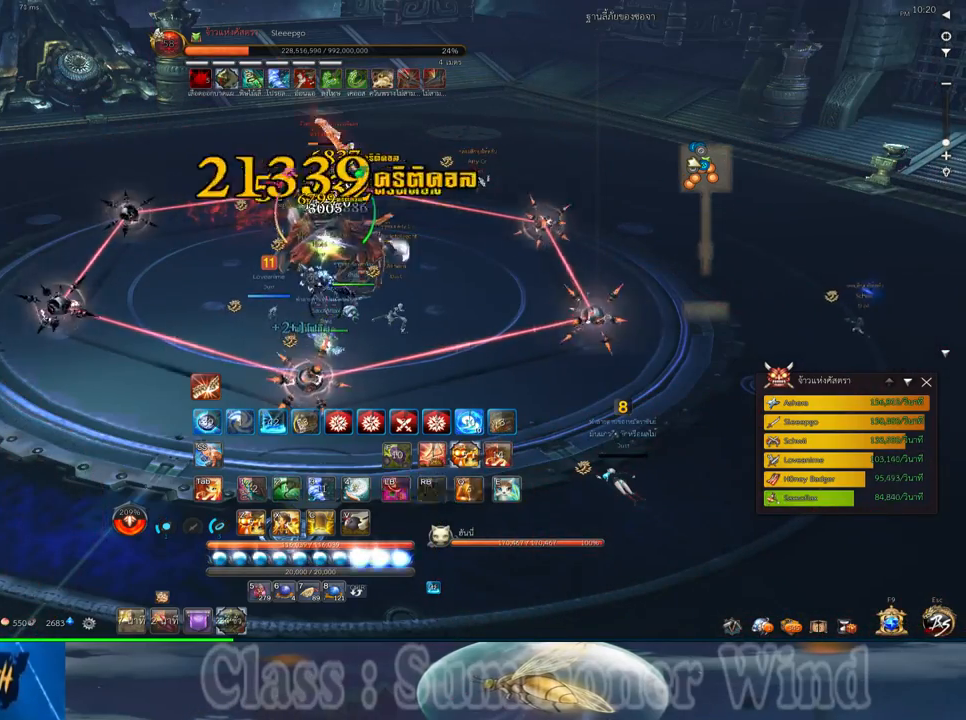
{"keys": ["a", "f"], "mouse": [], "events": [[33, "2", "down"], [33, "f", "up"], [33, "q", "down"], [67, "mouse_right", "down"], [100, "2", "up"], [100, "f", "down"], [100, "mouse_right", "up"], [100, "q", "up"], [133, "f", "up"], [183, "q", "down"], [217, "2", "down"], [217, "mouse_left", "down"], [250, "2", "up"], [250, "mouse_left", "up"], [283, "q", "up"], [317, "mouse_left", "down"], [350, "mouse_left", "up"], [350, "mouse_right", "down"], [383, "f", "down"], [383, "mouse_right", "up"], [417, "a", "down"], [417, "f", "up"], [450, "mouse_right", "down"], [483, "f", "down"], [483, "mouse_right", "up"]]}
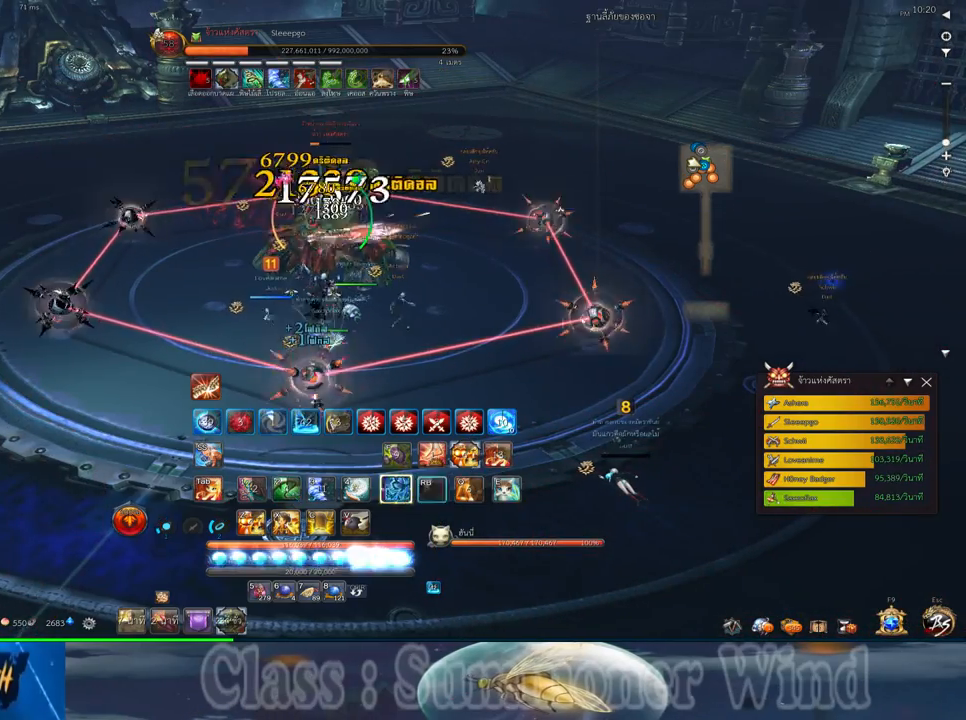
{"keys": [], "mouse": ["left"], "events": [[17, "f", "up"], [100, "a", "up"], [100, "mouse_left", "down"], [133, "mouse_left", "up"], [133, "mouse_right", "down"], [167, "2", "down"], [167, "mouse_right", "up"], [200, "mouse_left", "down"], [233, "2", "up"], [233, "mouse_left", "up"], [233, "mouse_right", "down"], [267, "f", "down"], [267, "mouse_right", "up"], [300, "f", "up"], [333, "2", "down"], [333, "mouse_right", "down"], [367, "f", "down"], [367, "mouse_right", "up"], [400, "2", "up"], [400, "f", "up"], [483, "mouse_left", "down"]]}
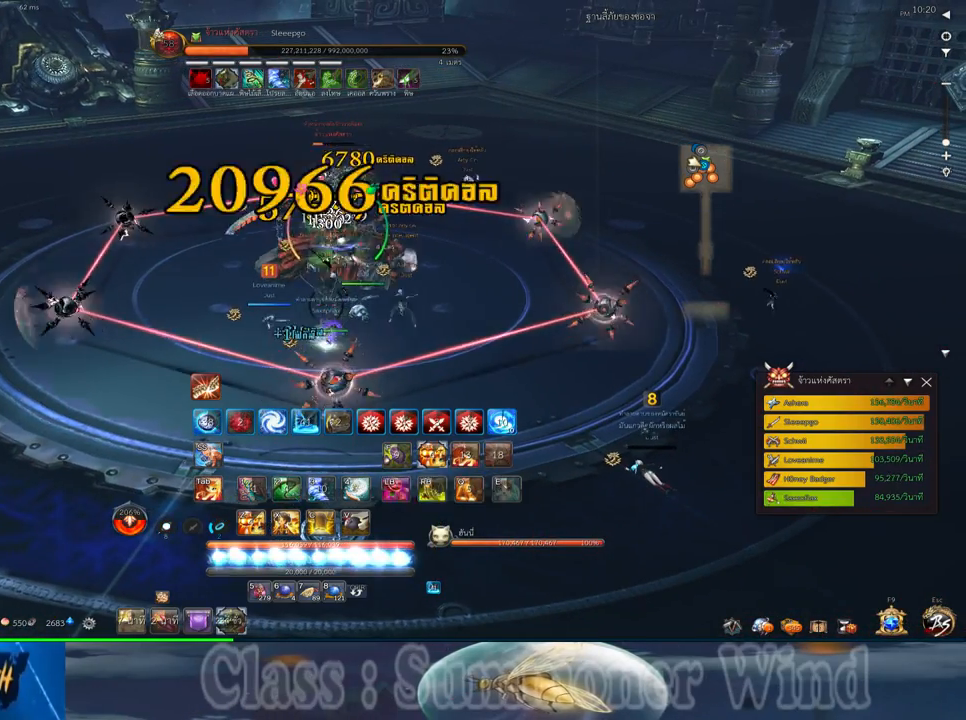
{"keys": ["2"], "mouse": ["right"], "events": [[17, "2", "down"], [17, "mouse_left", "up"], [17, "mouse_right", "down"], [50, "2", "up"], [50, "mouse_right", "up"], [83, "mouse_left", "down"], [117, "mouse_left", "up"], [117, "mouse_right", "down"], [150, "2", "down"], [150, "f", "down"], [150, "mouse_right", "up"], [183, "f", "up"], [217, "2", "up"], [250, "mouse_left", "down"], [283, "mouse_left", "up"], [317, "2", "down"], [350, "mouse_left", "down"], [400, "2", "up"], [400, "mouse_left", "up"], [400, "mouse_right", "down"], [433, "f", "down"], [433, "mouse_right", "up"], [467, "f", "up"], [467, "mouse_left", "down"], [500, "2", "down"], [500, "mouse_left", "up"], [500, "mouse_right", "down"]]}
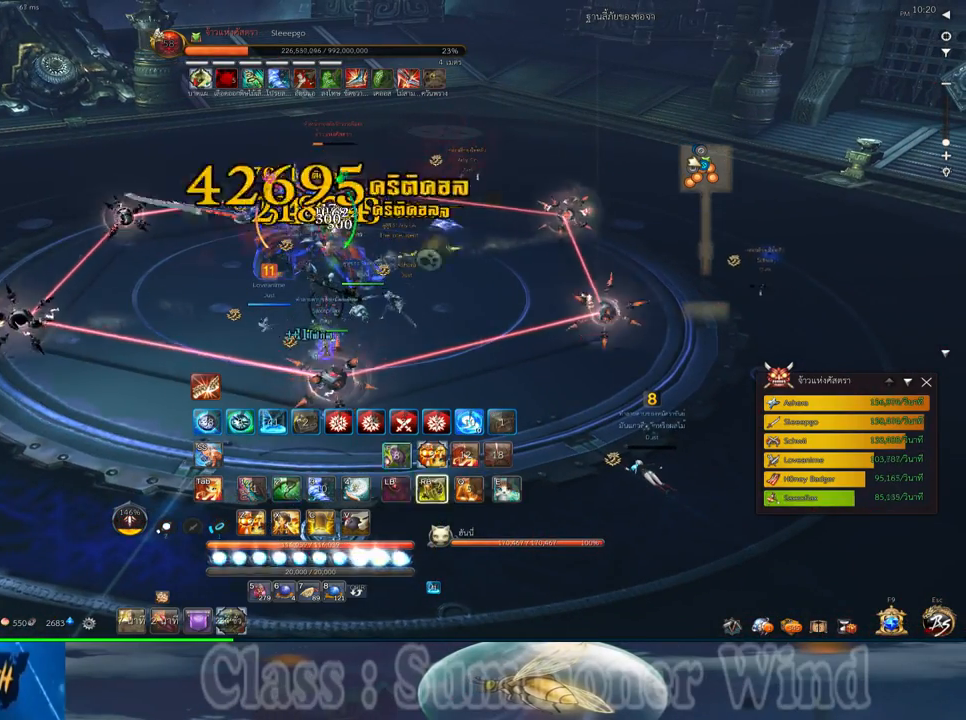
{"keys": [], "mouse": [], "events": [[33, "f", "down"], [33, "mouse_right", "up"], [67, "2", "up"], [67, "f", "up"], [133, "mouse_left", "down"], [167, "2", "down"], [167, "mouse_left", "up"], [250, "2", "up"], [250, "mouse_left", "down"], [283, "mouse_left", "up"], [283, "mouse_right", "down"], [317, "f", "down"], [317, "mouse_right", "up"], [350, "2", "down"], [350, "f", "up"], [383, "mouse_right", "down"], [417, "2", "up"], [417, "f", "down"], [417, "mouse_right", "up"], [450, "f", "up"]]}
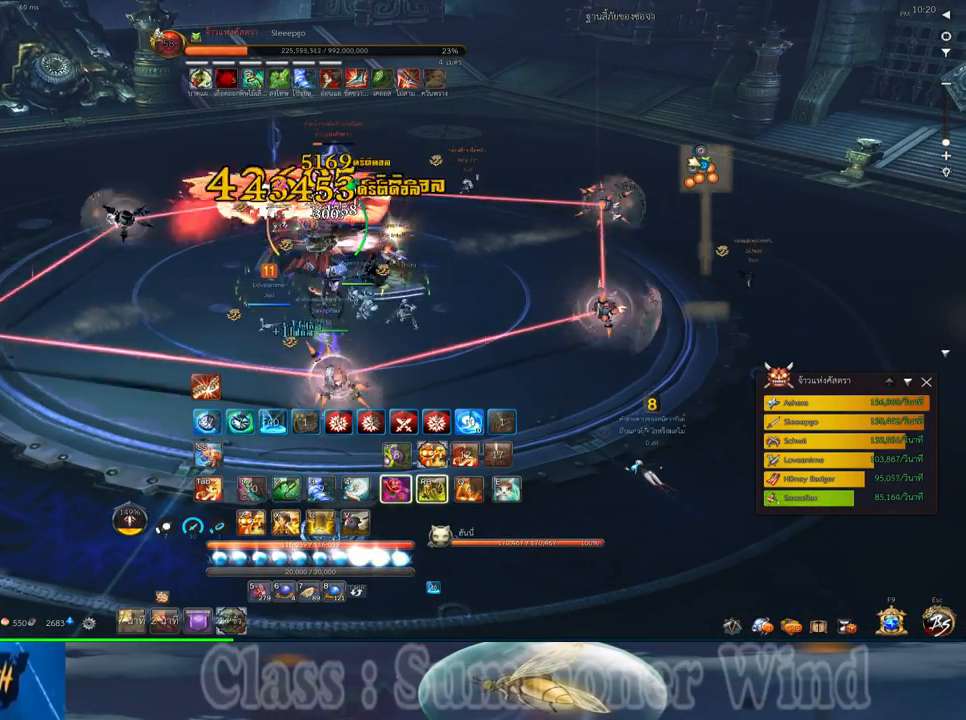
{"keys": ["s"], "mouse": [], "events": [[17, "mouse_left", "down"], [67, "mouse_left", "up"], [67, "mouse_right", "down"], [100, "a", "down"], [100, "mouse_right", "up"], [133, "mouse_left", "down"], [167, "mouse_left", "up"], [167, "mouse_right", "down"], [200, "f", "down"], [200, "mouse_right", "up"], [200, "s", "down"], [233, "f", "up"], [267, "a", "up"], [267, "mouse_right", "down"], [300, "f", "down"], [300, "mouse_right", "up"], [333, "f", "up"], [333, "space", "down"], [417, "mouse_left", "down"], [450, "mouse_left", "up"], [450, "mouse_right", "down"], [483, "mouse_right", "up"], [483, "space", "up"]]}
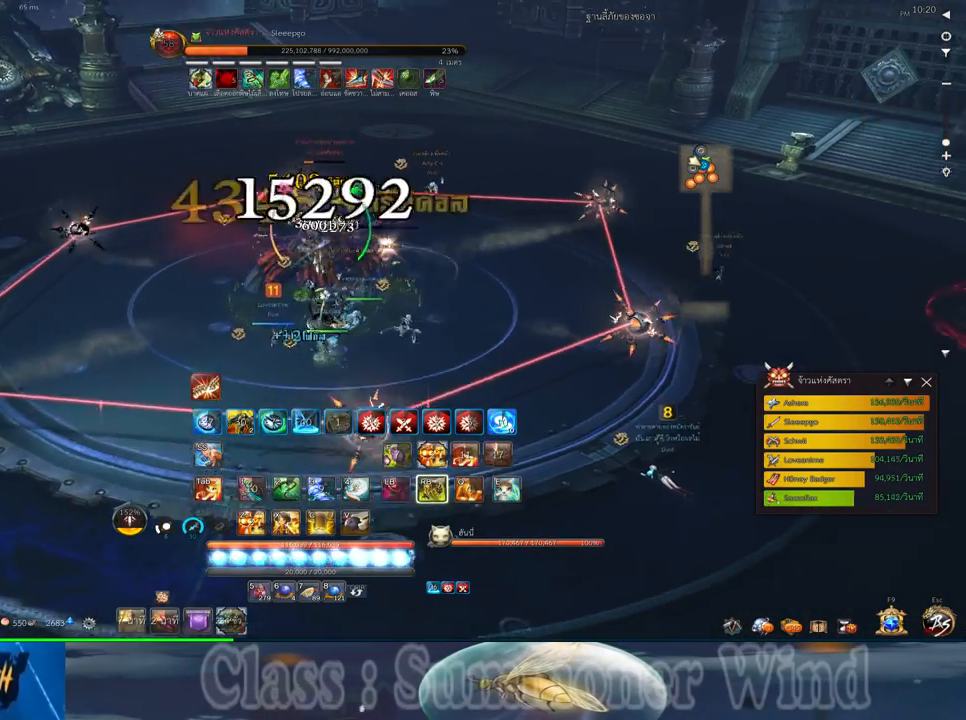
{"keys": ["s"], "mouse": [], "events": [[17, "mouse_left", "down"], [50, "mouse_left", "up"], [50, "mouse_right", "down"], [83, "f", "down"], [83, "mouse_right", "up"], [117, "f", "up"], [183, "f", "down"], [217, "f", "up"], [300, "mouse_left", "down"], [333, "mouse_left", "up"], [333, "mouse_right", "down"], [367, "f", "down"], [367, "mouse_right", "up"], [400, "f", "up"], [400, "mouse_left", "down"], [433, "mouse_left", "up"], [433, "mouse_right", "down"], [467, "f", "down"], [467, "mouse_right", "up"], [500, "f", "up"]]}
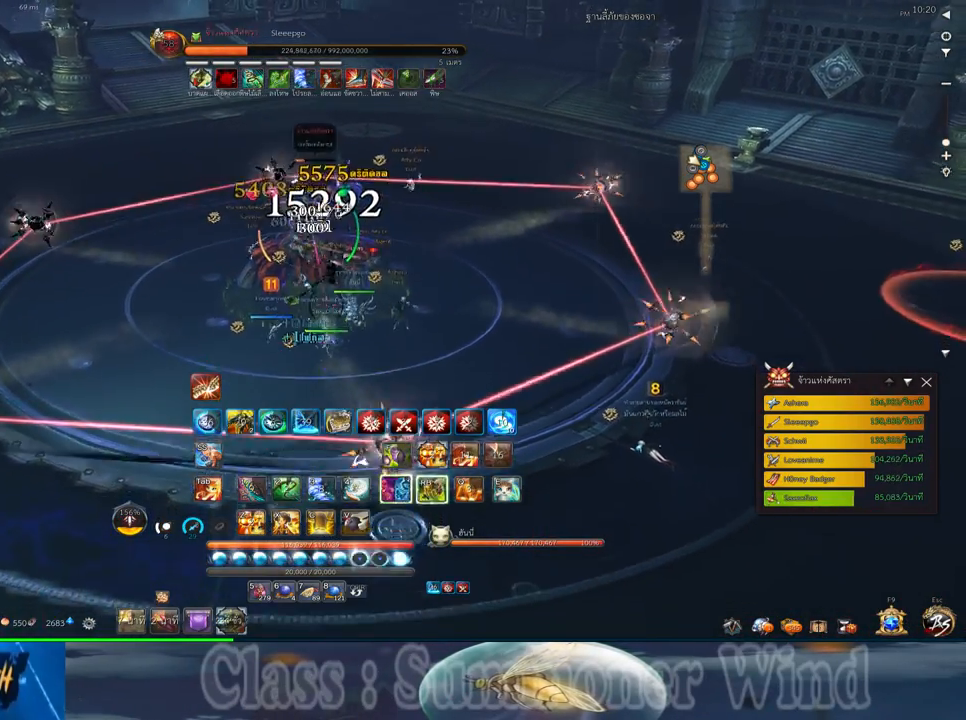
{"keys": ["2"], "mouse": [], "events": [[183, "mouse_left", "down"], [217, "mouse_left", "up"], [217, "mouse_right", "down"], [250, "f", "down"], [250, "mouse_right", "up"], [283, "f", "up"], [283, "mouse_left", "down"], [317, "mouse_left", "up"], [317, "mouse_right", "down"], [350, "f", "down"], [350, "mouse_right", "up"], [350, "s", "up"], [383, "f", "up"], [483, "2", "down"]]}
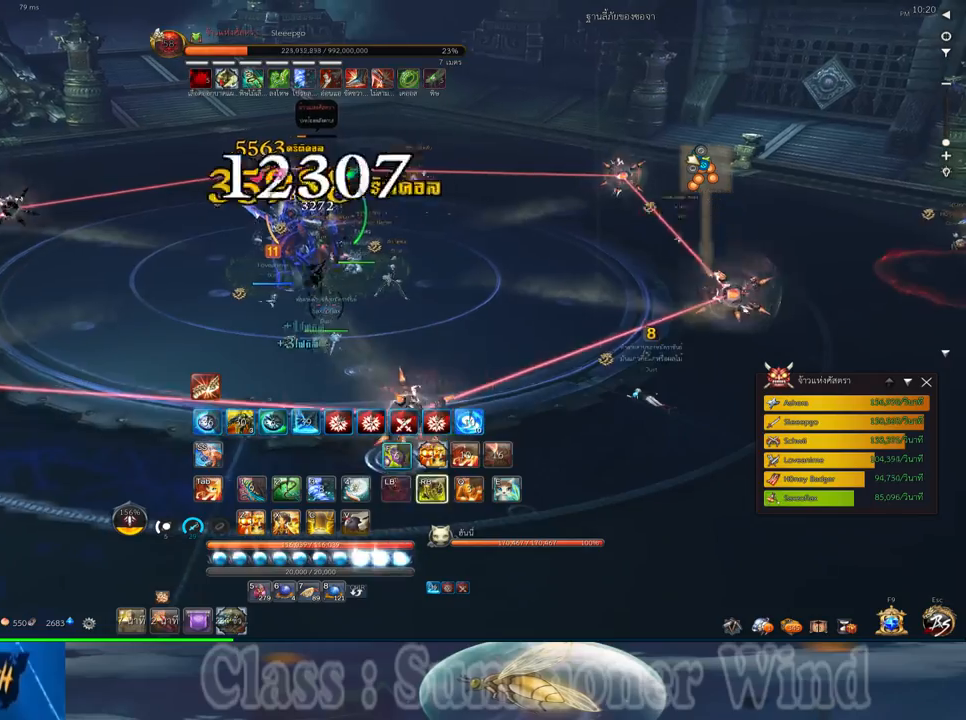
{"keys": [], "mouse": ["right"], "events": [[67, "2", "up"], [67, "mouse_left", "down"], [100, "mouse_left", "up"], [100, "mouse_right", "down"], [133, "f", "down"], [133, "mouse_right", "up"], [167, "2", "down"], [167, "f", "up"], [167, "mouse_left", "down"], [200, "mouse_left", "up"], [200, "mouse_right", "down"], [233, "2", "up"], [233, "f", "down"], [233, "mouse_right", "up"], [267, "f", "up"], [333, "2", "down"], [333, "mouse_left", "down"], [383, "mouse_left", "up"], [450, "2", "up"], [450, "mouse_left", "down"], [483, "mouse_left", "up"], [483, "mouse_right", "down"]]}
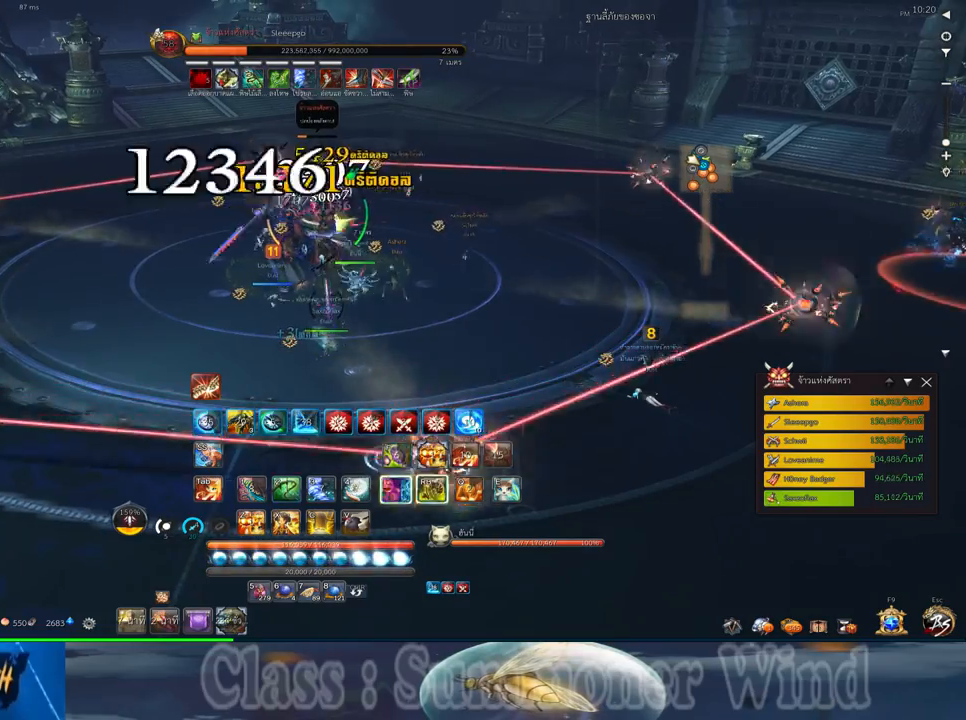
{"keys": ["a", "f"], "mouse": [], "events": [[17, "f", "down"], [17, "mouse_right", "up"], [50, "f", "up"], [50, "s", "down"], [83, "mouse_right", "down"], [117, "f", "down"], [117, "mouse_right", "up"], [150, "f", "up"], [233, "mouse_left", "down"], [267, "mouse_left", "up"], [267, "mouse_right", "down"], [300, "a", "down"], [300, "mouse_right", "up"], [333, "mouse_left", "down"], [367, "mouse_left", "up"], [367, "mouse_right", "down"], [367, "s", "up"], [400, "f", "down"], [400, "mouse_right", "up"], [433, "f", "up"], [500, "f", "down"]]}
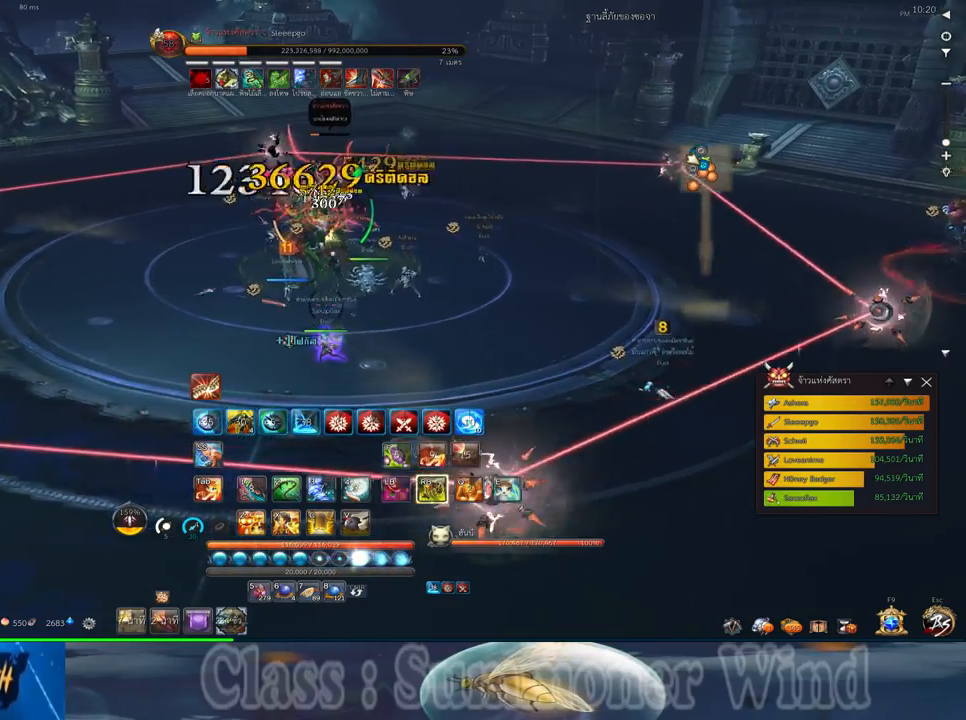
{"keys": ["a"], "mouse": ["left"], "events": [[33, "f", "up"], [67, "a", "up"], [117, "mouse_left", "down"], [150, "mouse_left", "up"], [150, "mouse_right", "down"], [183, "mouse_right", "up"], [217, "mouse_left", "down"], [250, "a", "down"], [250, "mouse_left", "up"], [250, "mouse_right", "down"], [283, "f", "down"], [283, "mouse_right", "up"], [317, "f", "up"], [500, "mouse_left", "down"]]}
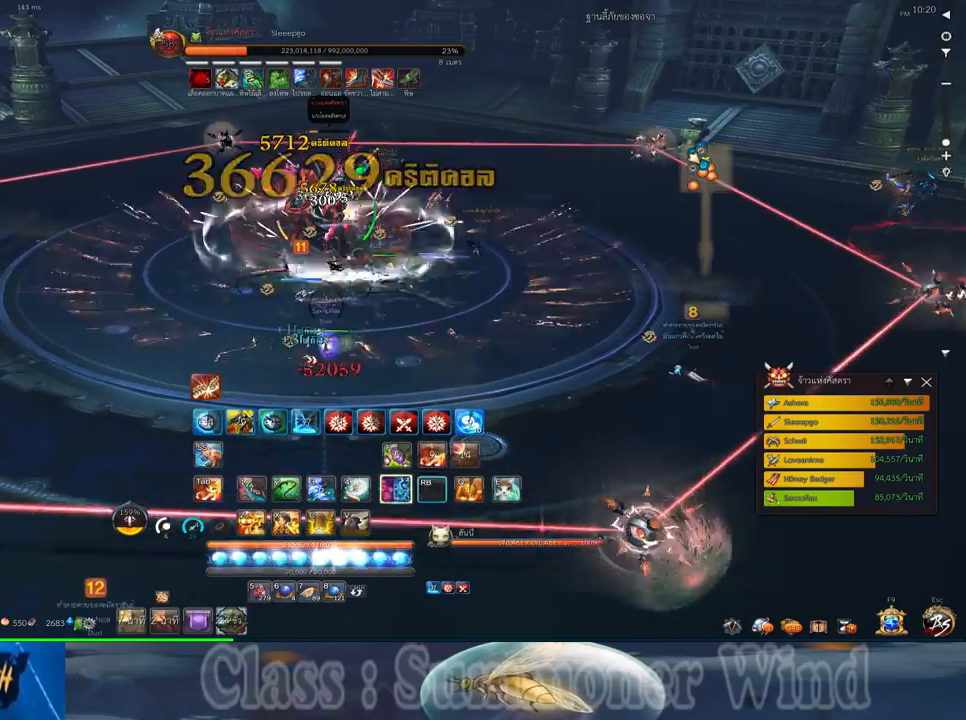
{"keys": [], "mouse": [], "events": [[33, "mouse_left", "up"], [33, "mouse_right", "down"], [67, "a", "up"], [67, "f", "down"], [67, "mouse_right", "up"], [100, "f", "up"], [133, "mouse_right", "down"], [167, "f", "down"], [167, "mouse_right", "up"], [200, "f", "up"], [267, "mouse_left", "down"], [317, "mouse_left", "up"], [317, "mouse_right", "down"], [333, "f", "down"], [333, "mouse_right", "up"], [383, "f", "up"], [383, "mouse_left", "down"], [417, "mouse_left", "up"], [417, "mouse_right", "down"], [450, "mouse_right", "up"]]}
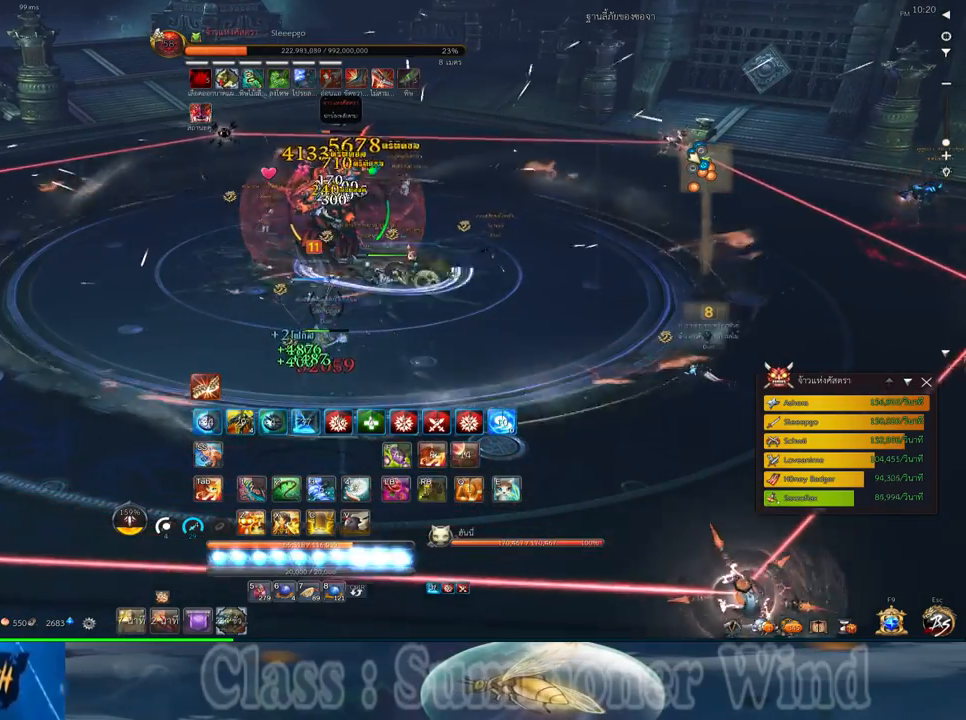
{"keys": [], "mouse": [], "events": [[300, "4", "down"], [400, "4", "up"]]}
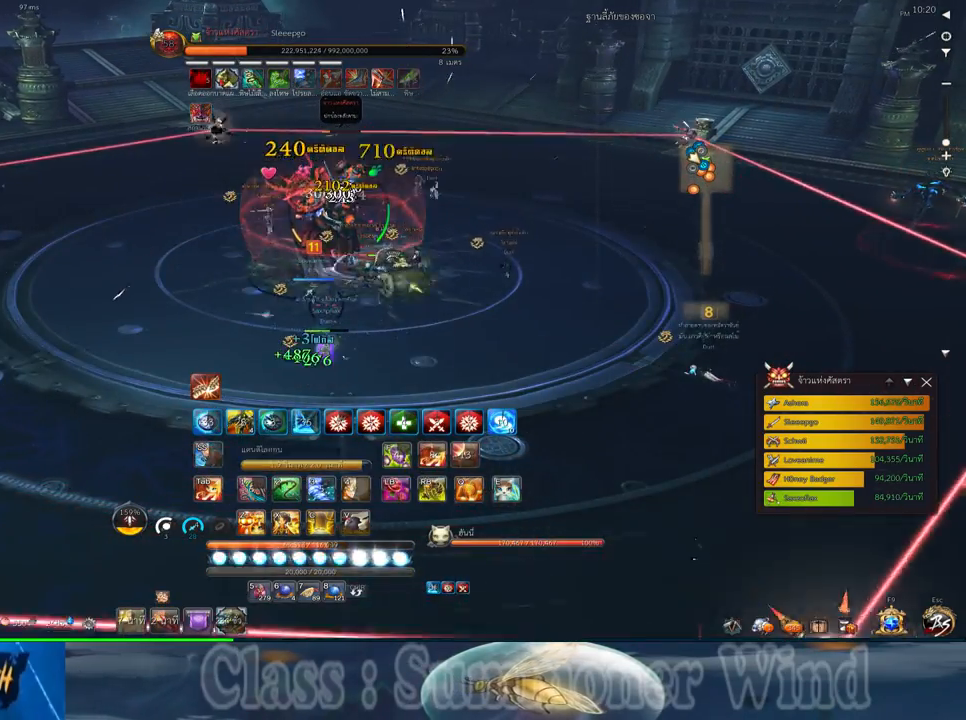
{"keys": [], "mouse": [], "events": []}
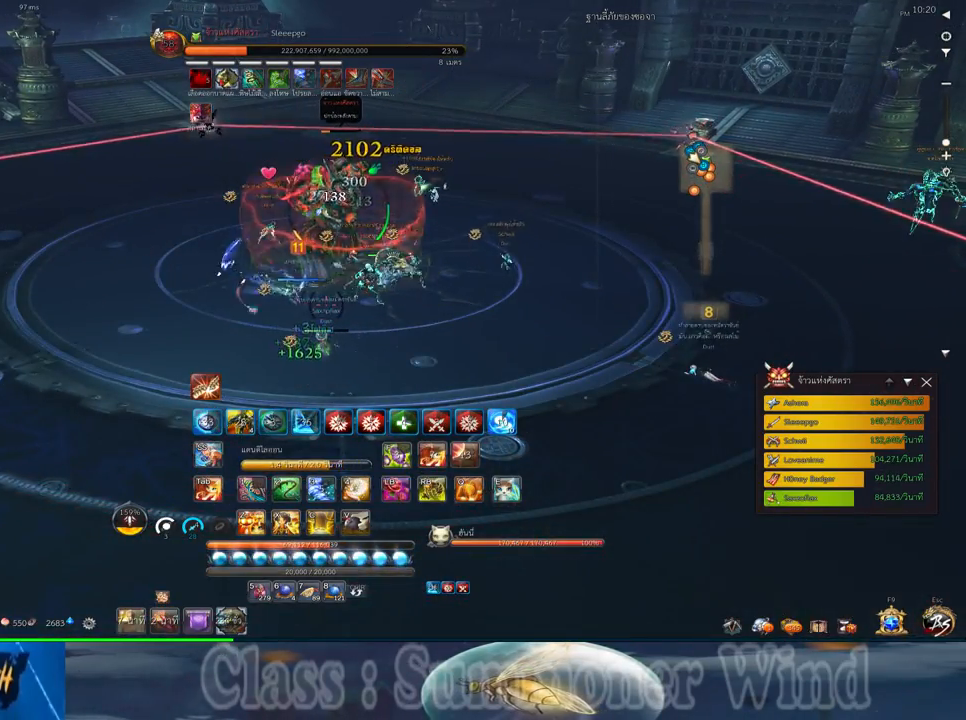
{"keys": [], "mouse": [], "events": [[117, "4", "down"], [250, "4", "up"]]}
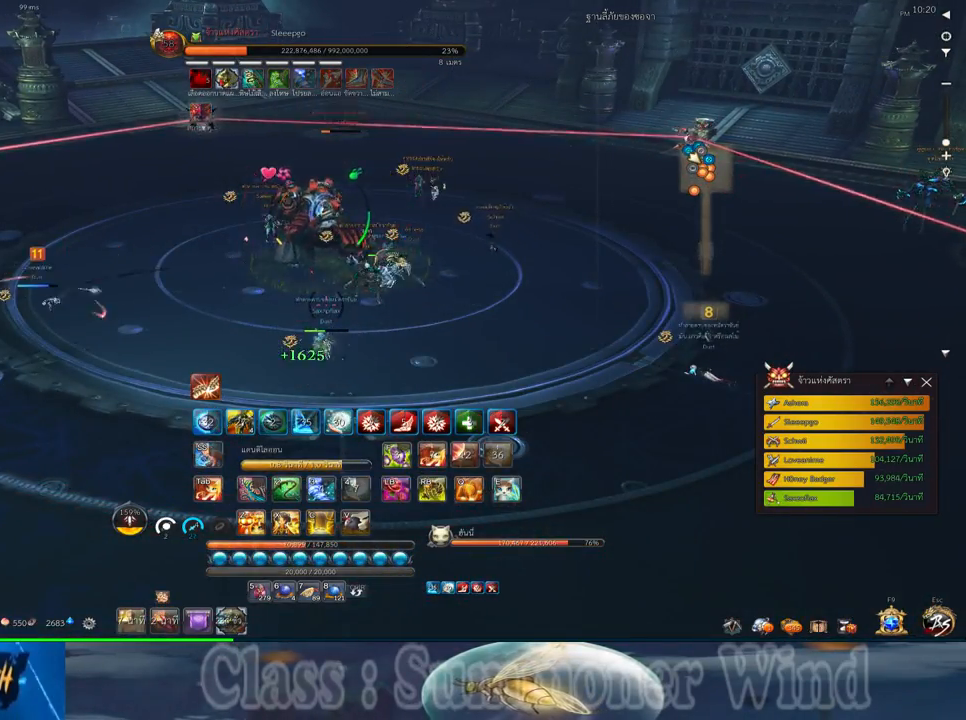
{"keys": ["d", "s"], "mouse": [], "events": [[67, "d", "down"], [67, "space", "down"], [100, "s", "down"], [233, "space", "up"]]}
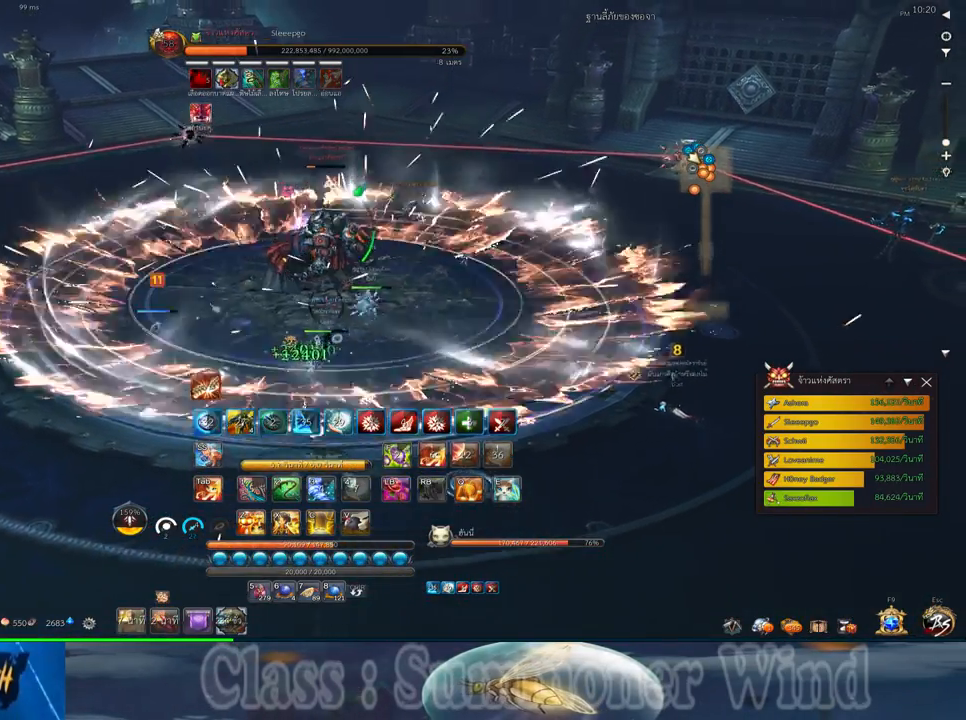
{"keys": ["d"], "mouse": [], "events": [[183, "s", "up"], [283, "mouse_right", "down"], [333, "f", "down"], [333, "mouse_right", "up"], [367, "f", "up"], [433, "mouse_left", "down"], [467, "mouse_left", "up"]]}
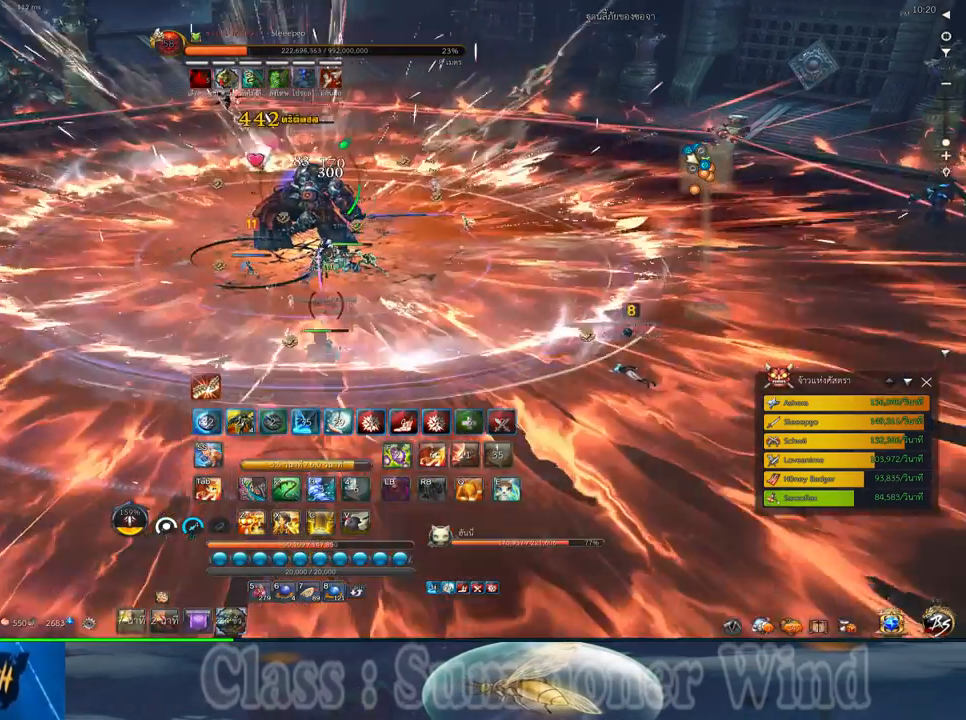
{"keys": ["d", "f"], "mouse": [], "events": [[33, "mouse_left", "down"], [67, "mouse_left", "up"], [67, "mouse_right", "down"], [100, "f", "down"], [100, "mouse_right", "up"], [150, "f", "up"], [217, "f", "down"], [217, "z", "down"], [250, "f", "up"], [283, "z", "up"], [317, "mouse_left", "down"], [350, "mouse_left", "up"], [350, "mouse_right", "down"], [350, "z", "down"], [383, "f", "down"], [383, "mouse_right", "up"], [417, "f", "up"], [417, "mouse_left", "down"], [417, "z", "up"], [450, "mouse_left", "up"], [450, "mouse_right", "down"], [483, "f", "down"], [483, "mouse_right", "up"]]}
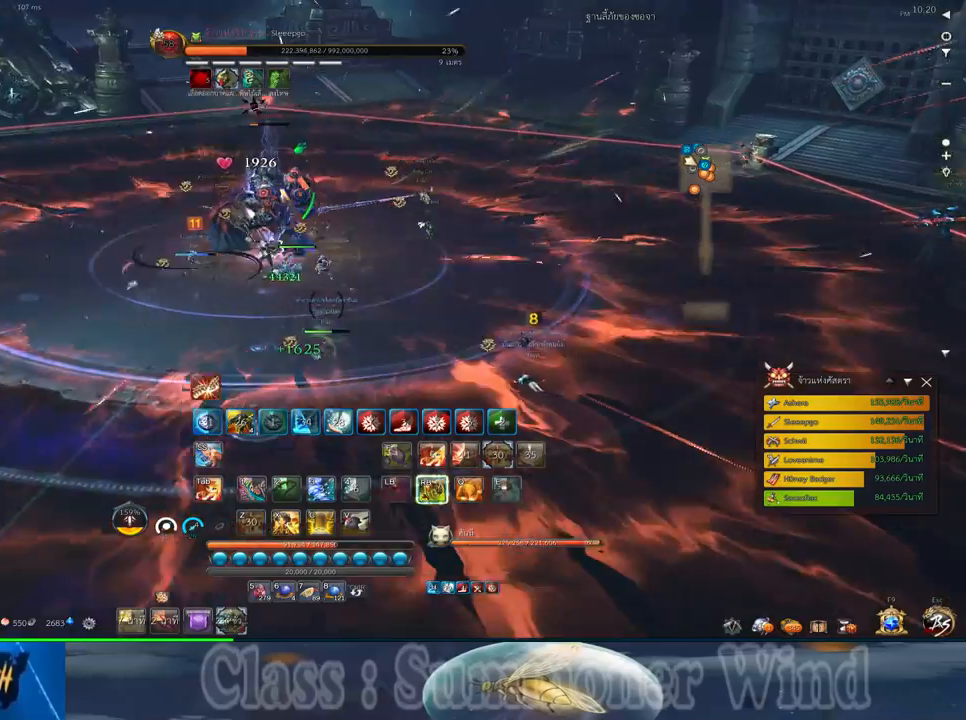
{"keys": ["s"], "mouse": ["left"], "events": [[33, "f", "up"], [33, "z", "down"], [100, "mouse_left", "down"], [100, "z", "up"], [133, "mouse_left", "up"], [200, "mouse_left", "down"], [233, "mouse_left", "up"], [233, "mouse_right", "down"], [267, "f", "down"], [267, "mouse_right", "up"], [300, "f", "up"], [300, "mouse_left", "down"], [300, "space", "down"], [333, "d", "up"], [333, "mouse_left", "up"], [333, "mouse_right", "down"], [333, "s", "down"], [383, "f", "down"], [383, "mouse_right", "up"], [417, "f", "up"], [450, "space", "up"], [483, "mouse_left", "down"]]}
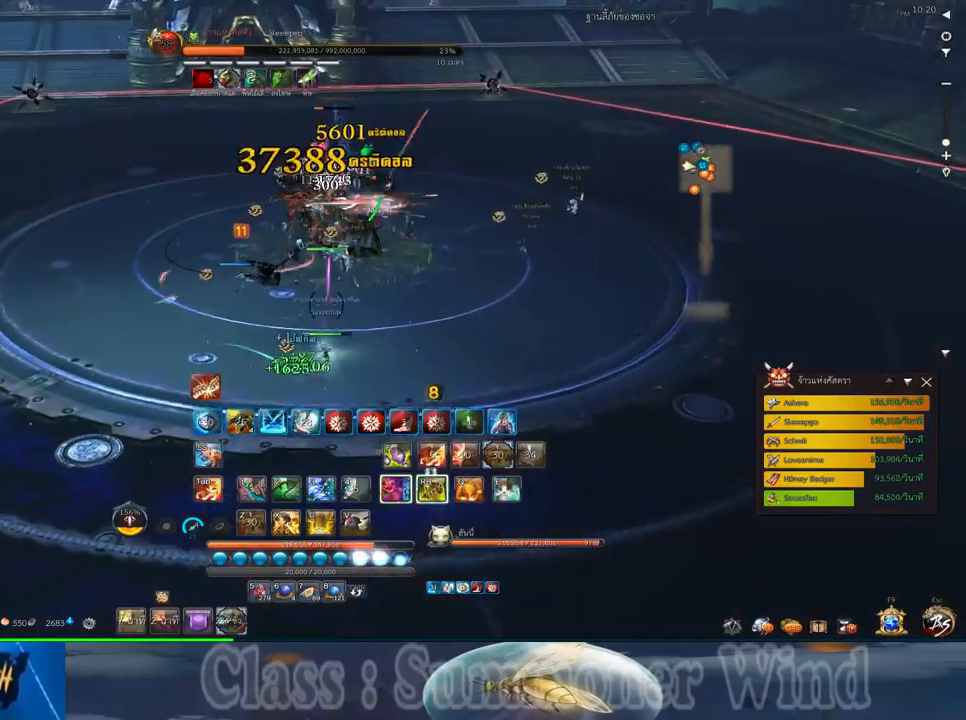
{"keys": ["a"], "mouse": ["right"], "events": [[17, "mouse_left", "up"], [83, "mouse_left", "down"], [117, "mouse_left", "up"], [117, "mouse_right", "down"], [150, "a", "down"], [150, "f", "down"], [150, "mouse_right", "up"], [183, "f", "up"], [183, "s", "up"], [217, "mouse_right", "down"], [267, "f", "down"], [267, "mouse_right", "up"], [300, "f", "up"], [367, "mouse_left", "down"], [400, "mouse_left", "up"], [400, "mouse_right", "down"], [433, "mouse_right", "up"], [467, "mouse_left", "down"], [500, "mouse_left", "up"], [500, "mouse_right", "down"]]}
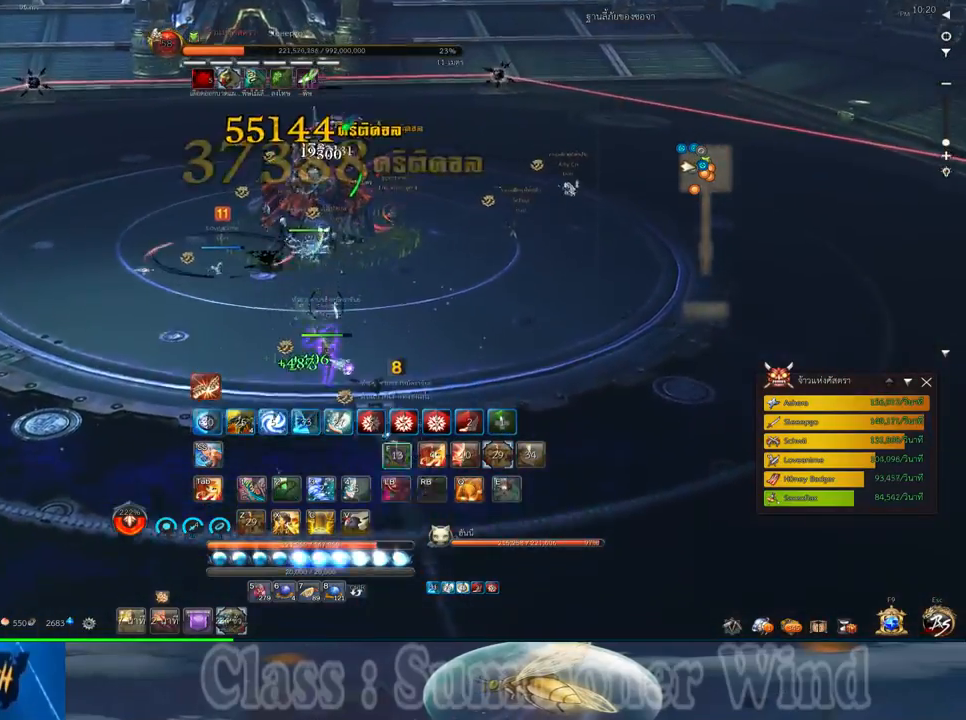
{"keys": ["s"], "mouse": [], "events": [[33, "a", "up"], [33, "f", "down"], [33, "mouse_right", "up"], [67, "f", "up"], [67, "s", "down"], [67, "w", "down"], [150, "f", "down"], [183, "f", "up"], [217, "e", "down"], [217, "w", "up"], [250, "mouse_left", "down"], [283, "mouse_left", "up"], [283, "mouse_right", "down"], [317, "e", "up"], [317, "mouse_right", "up"], [350, "mouse_left", "down"], [383, "e", "down"], [383, "mouse_left", "up"], [383, "mouse_right", "down"], [417, "f", "down"], [417, "mouse_right", "up"], [450, "f", "up"], [500, "e", "up"]]}
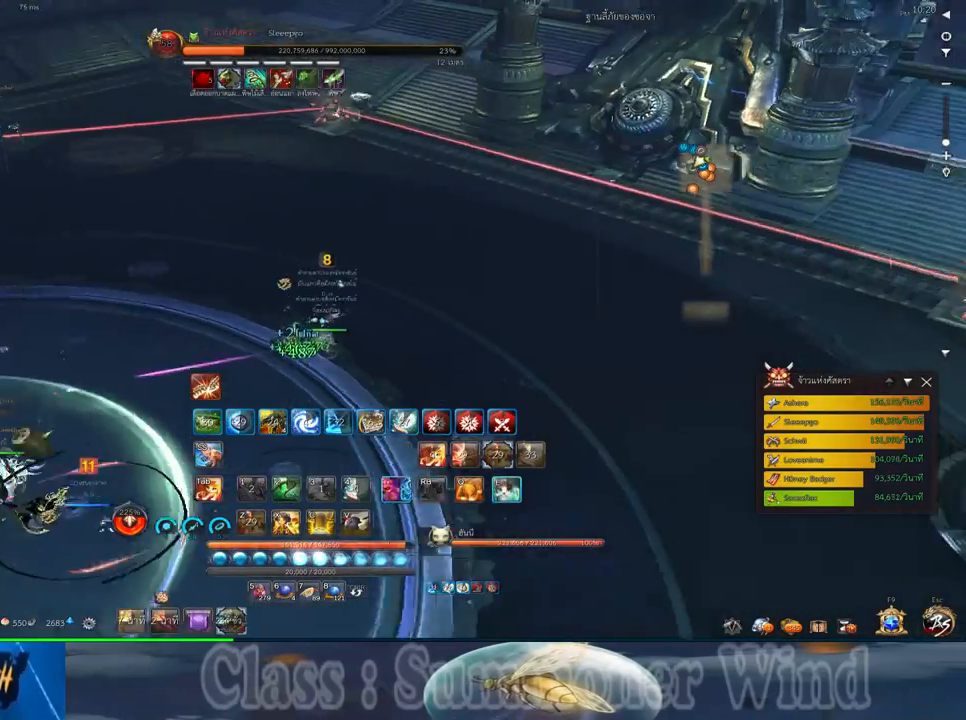
{"keys": ["w"], "mouse": [], "events": [[33, "f", "down"], [67, "e", "down"], [67, "f", "up"], [67, "s", "up"], [133, "e", "up"], [133, "mouse_left", "down"], [167, "mouse_left", "up"], [167, "mouse_right", "down"], [167, "w", "down"], [200, "f", "down"], [200, "mouse_right", "up"], [233, "e", "down"], [233, "f", "up"], [233, "mouse_left", "down"], [267, "mouse_left", "up"], [267, "mouse_right", "down"], [300, "f", "down"], [300, "mouse_right", "up"], [350, "e", "up"], [350, "f", "up"], [383, "e", "down"], [417, "mouse_left", "down"], [450, "mouse_left", "up"], [483, "e", "up"]]}
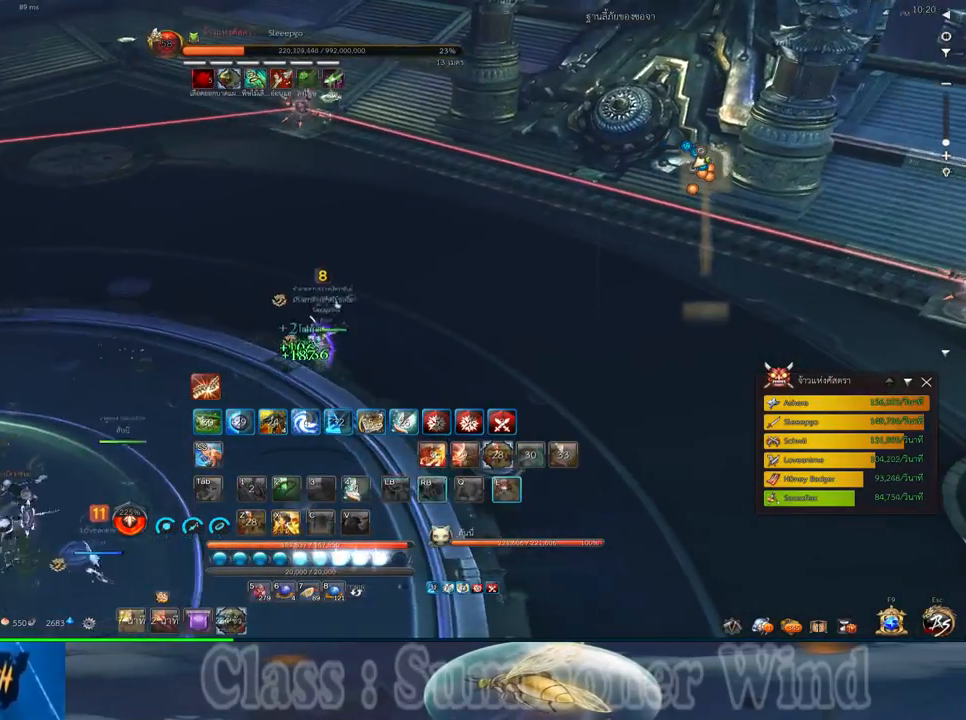
{"keys": [], "mouse": [], "events": [[17, "mouse_left", "down"], [50, "e", "down"], [50, "mouse_left", "up"], [50, "mouse_right", "down"], [83, "f", "down"], [83, "mouse_right", "up"], [117, "f", "up"], [117, "w", "up"], [167, "e", "up"], [167, "mouse_right", "down"], [200, "f", "down"], [200, "mouse_right", "up"], [233, "e", "down"], [233, "f", "up"], [300, "a", "down"], [300, "e", "up"], [300, "mouse_left", "down"], [333, "mouse_left", "up"], [333, "mouse_right", "down"], [367, "mouse_right", "up"], [400, "mouse_left", "down"], [433, "a", "up"], [433, "mouse_left", "up"], [433, "mouse_right", "down"], [467, "f", "down"], [467, "mouse_right", "up"], [500, "f", "up"]]}
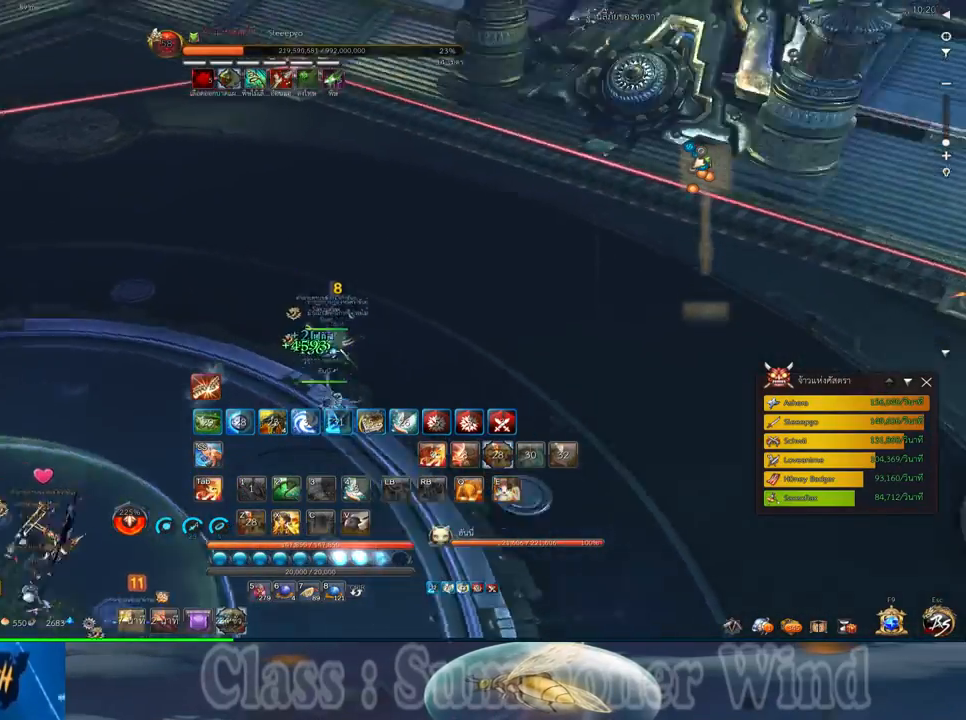
{"keys": ["a"], "mouse": [], "events": [[50, "d", "down"], [50, "mouse_right", "down"], [50, "s", "down"], [83, "f", "down"], [83, "mouse_right", "up"], [117, "d", "up"], [117, "f", "up"], [183, "mouse_left", "down"], [217, "d", "down"], [217, "mouse_left", "up"], [217, "mouse_right", "down"], [250, "mouse_right", "up"], [250, "s", "up"], [283, "mouse_left", "down"], [317, "mouse_left", "up"], [317, "mouse_right", "down"], [350, "f", "down"], [350, "mouse_right", "up"], [400, "a", "down"], [400, "d", "up"], [400, "f", "up"], [433, "w", "down"], [467, "w", "up"]]}
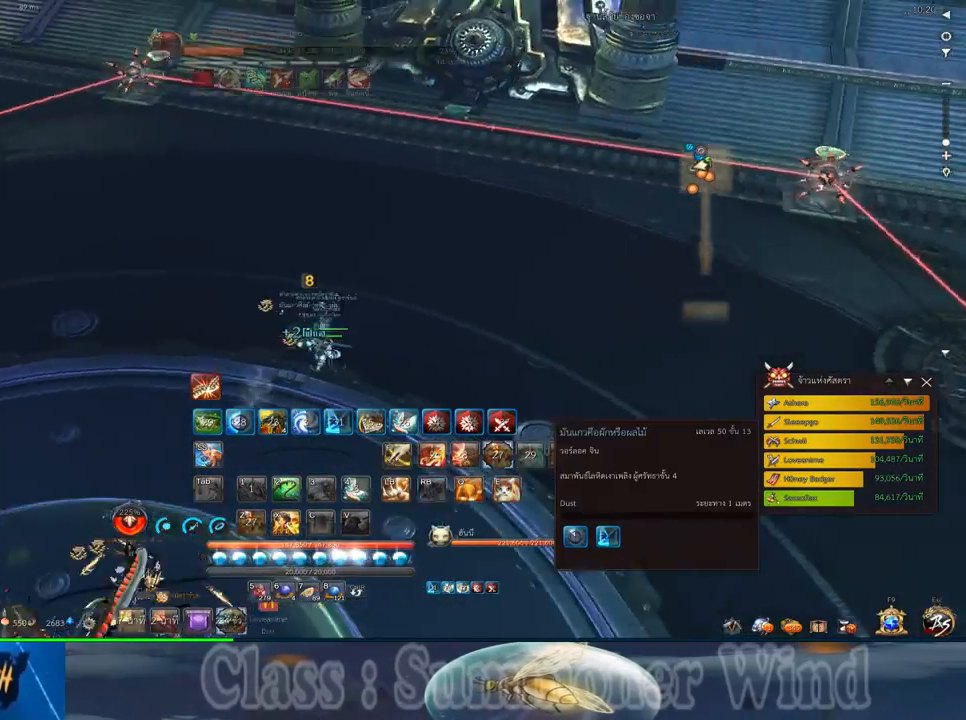
{"keys": ["a", "w"], "mouse": ["right"], "events": [[67, "mouse_left", "down"], [100, "mouse_left", "up"], [100, "mouse_right", "down"], [133, "f", "down"], [133, "mouse_right", "up"], [167, "f", "up"], [167, "mouse_left", "down"], [200, "mouse_left", "up"], [200, "mouse_right", "down"], [200, "w", "down"], [250, "f", "down"], [250, "mouse_right", "up"], [283, "f", "up"], [350, "mouse_left", "down"], [383, "mouse_left", "up"], [450, "mouse_left", "down"], [483, "mouse_left", "up"], [483, "mouse_right", "down"]]}
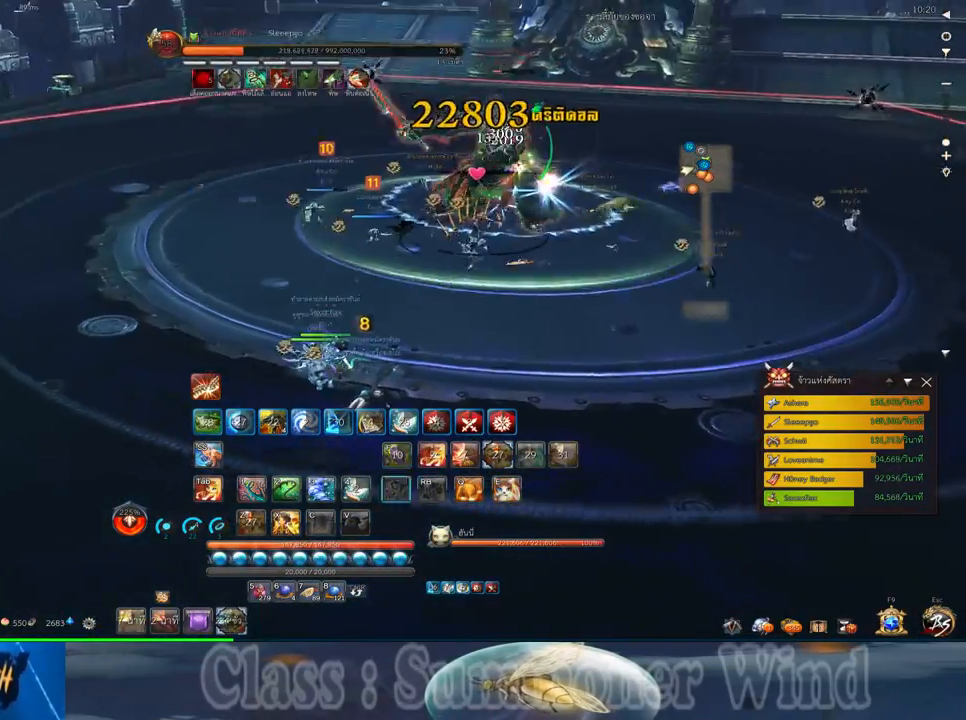
{"keys": ["a", "w"], "mouse": [], "events": [[17, "f", "down"], [17, "mouse_right", "up"], [50, "f", "up"], [83, "mouse_right", "down"], [133, "f", "down"], [133, "mouse_right", "up"], [167, "f", "up"], [233, "mouse_left", "down"], [267, "mouse_left", "up"], [267, "mouse_right", "down"], [300, "mouse_right", "up"], [333, "mouse_left", "down"], [367, "mouse_left", "up"], [367, "mouse_right", "down"], [400, "f", "down"], [400, "mouse_right", "up"], [433, "f", "up"]]}
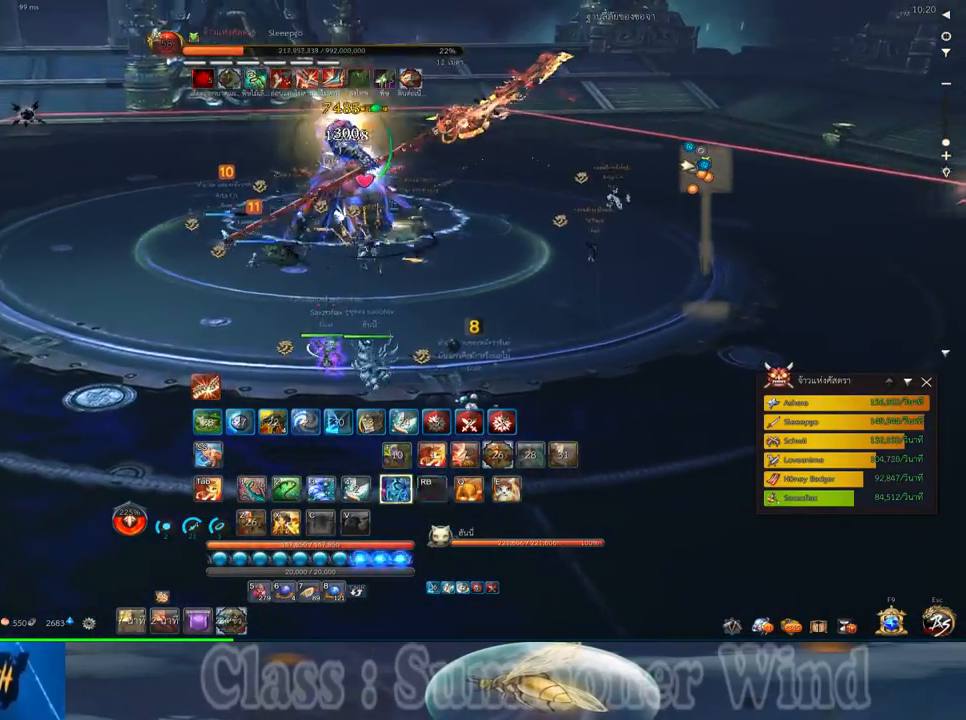
{"keys": ["a", "w"], "mouse": ["left"], "events": [[17, "f", "down"], [50, "f", "up"], [117, "mouse_left", "down"], [150, "mouse_left", "up"], [150, "mouse_right", "down"], [183, "f", "down"], [183, "mouse_right", "up"], [217, "f", "up"], [217, "mouse_left", "down"], [217, "w", "up"], [250, "mouse_left", "up"], [250, "mouse_right", "down"], [283, "f", "down"], [283, "mouse_right", "up"], [317, "f", "up"], [383, "mouse_left", "down"], [433, "mouse_left", "up"], [467, "w", "down"], [500, "mouse_left", "down"]]}
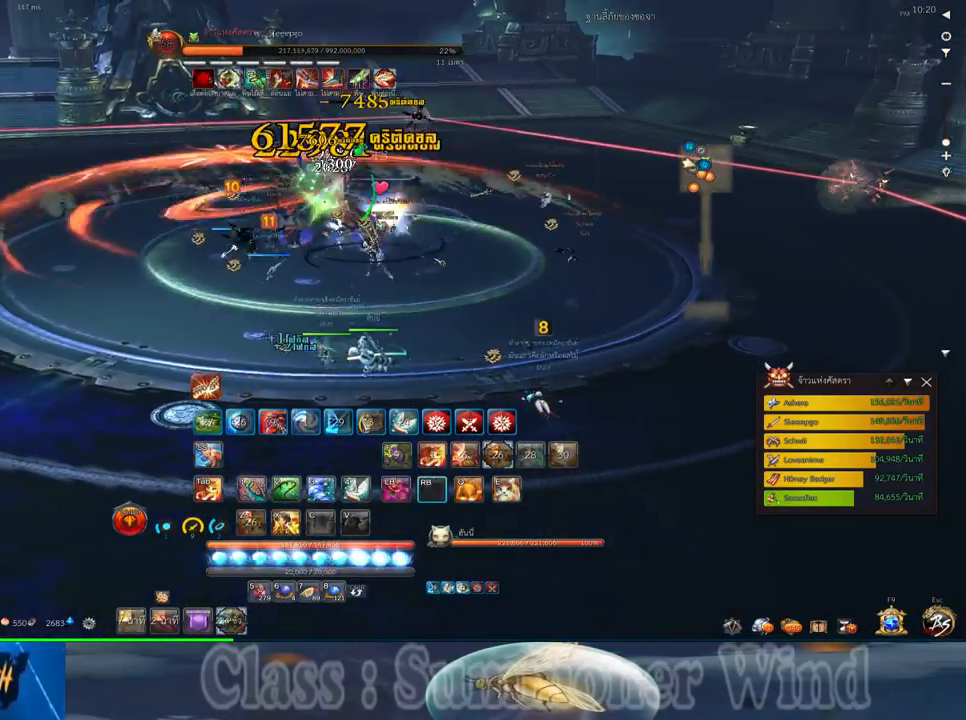
{"keys": ["3"], "mouse": [], "events": [[33, "mouse_left", "up"], [33, "mouse_right", "down"], [67, "f", "down"], [67, "mouse_right", "up"], [100, "f", "up"], [133, "mouse_right", "down"], [183, "f", "down"], [183, "mouse_right", "up"], [217, "f", "up"], [250, "a", "up"], [283, "mouse_left", "down"], [317, "3", "down"], [317, "mouse_left", "up"], [350, "w", "up"], [383, "3", "up"], [383, "mouse_left", "down"], [417, "mouse_left", "up"], [417, "mouse_right", "down"], [450, "f", "down"], [450, "mouse_right", "up"], [483, "3", "down"], [483, "f", "up"]]}